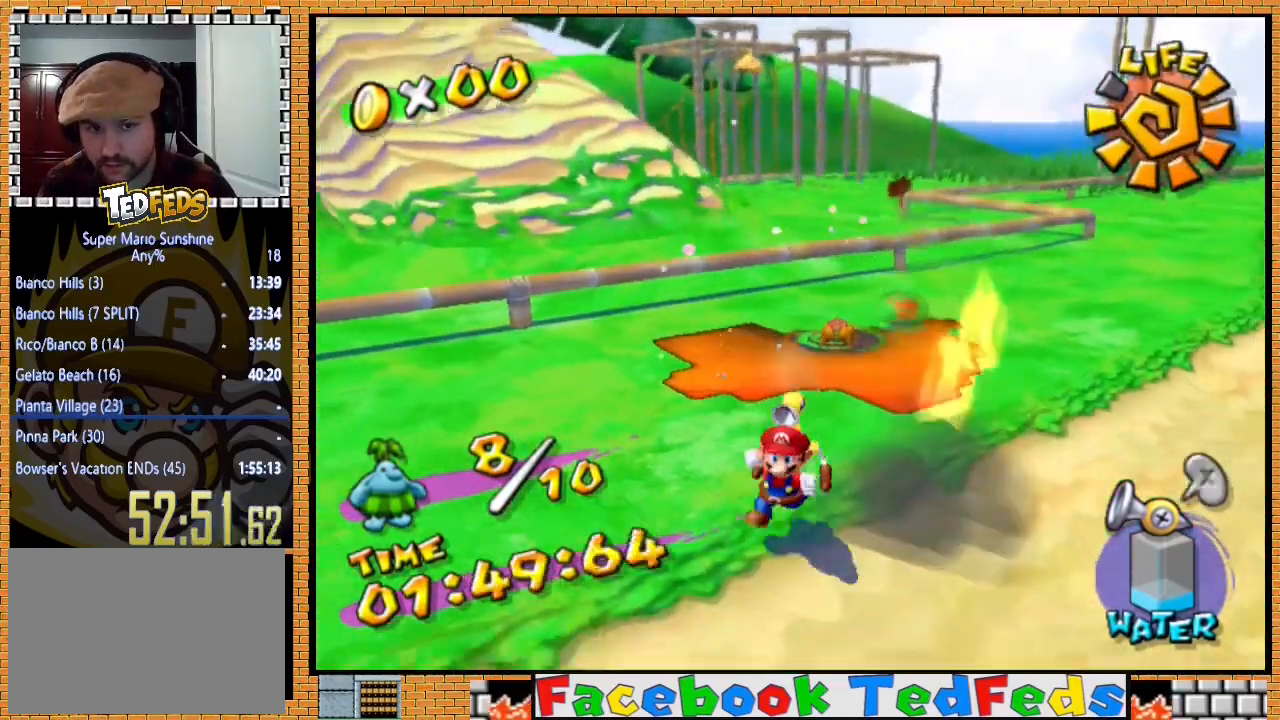
Gameplay with a controller (Xbox layout); each line is a JSON object with the inputs held at the frame after it. "events" lists button and stick changes between this image and that frame as [ms after this image, input, new state], when the widget could be followed in between.
{"buttons": ["R2"], "left_stick": "center", "right_stick": "center", "events": [[33, "left_stick", "up"], [333, "R2", "down"], [333, "left_stick", "center"]]}
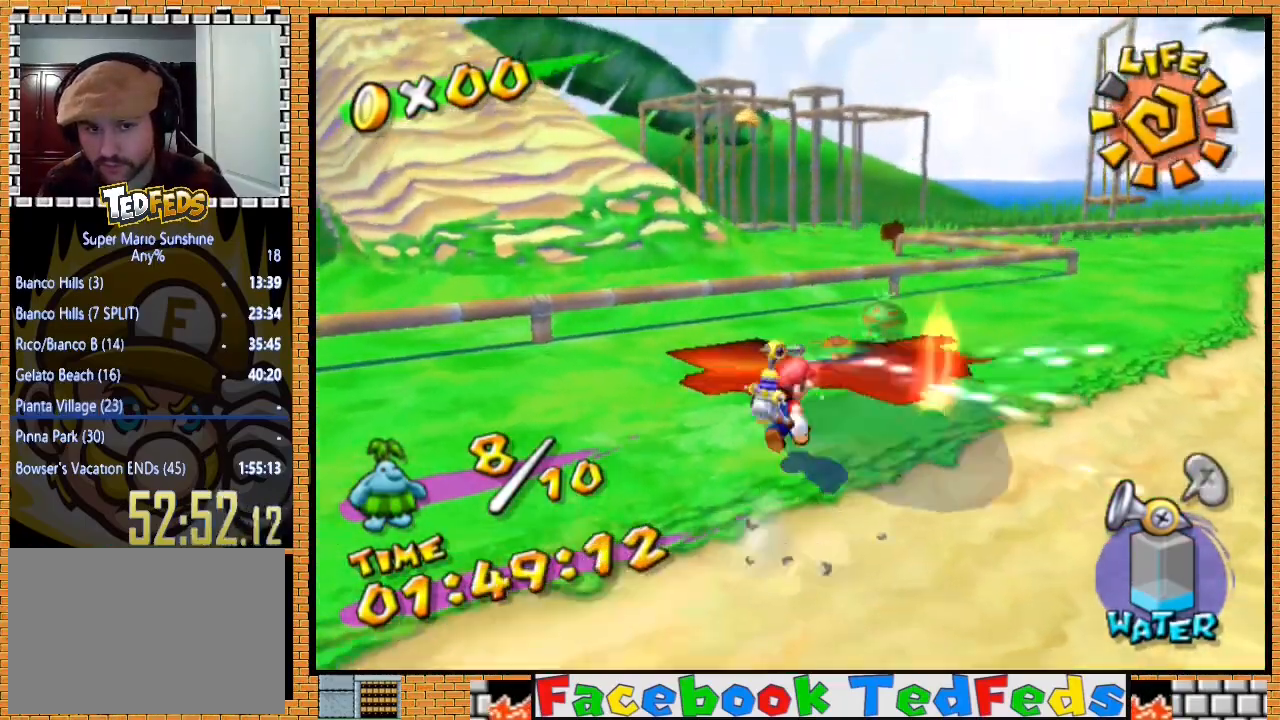
{"buttons": ["R2"], "left_stick": "center", "right_stick": "center", "events": []}
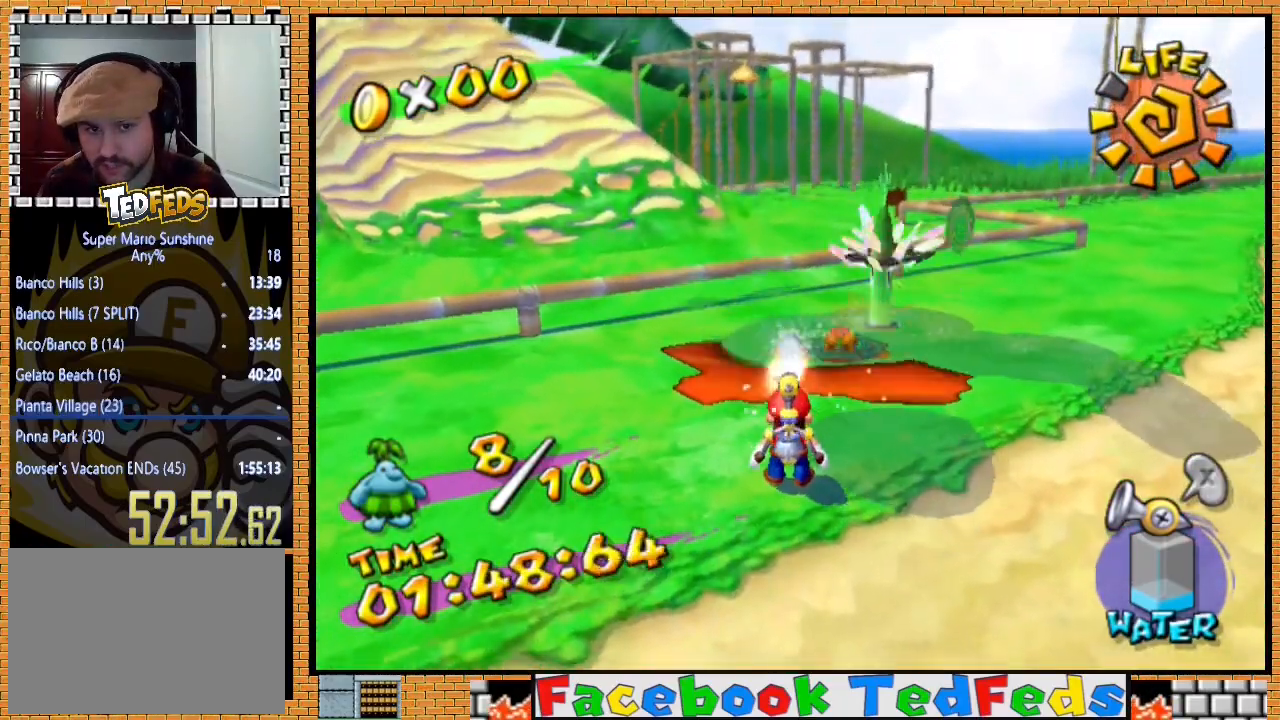
{"buttons": ["R2"], "left_stick": "center", "right_stick": "center", "events": [[33, "left_stick", "up-right"], [400, "left_stick", "center"]]}
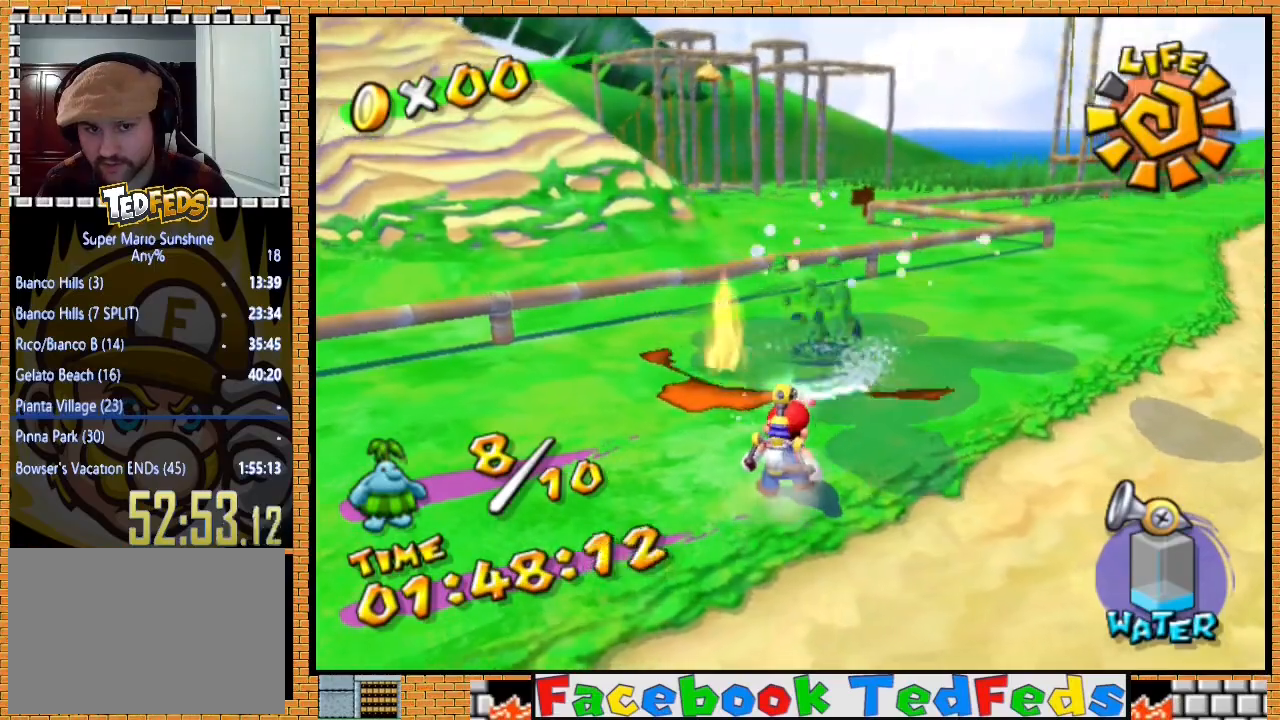
{"buttons": [], "left_stick": "up", "right_stick": "center", "events": [[100, "left_stick", "up"], [267, "left_stick", "center"], [300, "R2", "up"], [400, "left_stick", "up"]]}
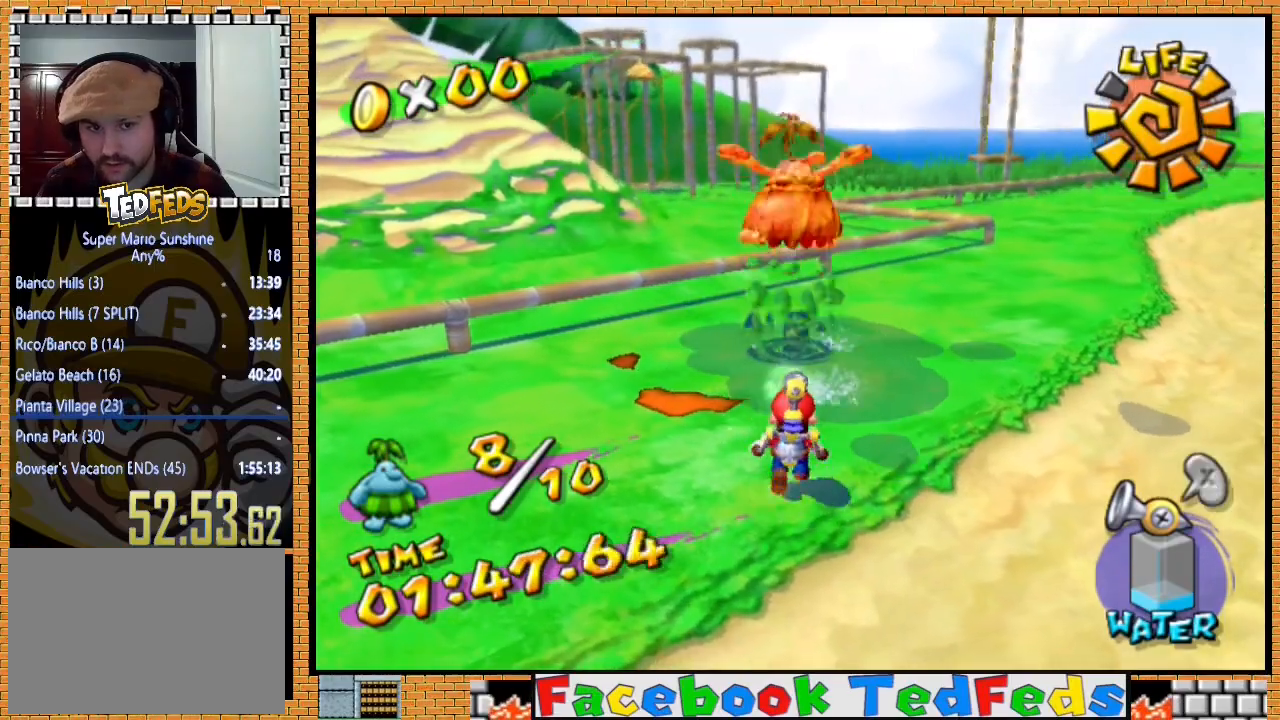
{"buttons": [], "left_stick": "up", "right_stick": "center", "events": [[233, "left_stick", "center"], [367, "left_stick", "up"]]}
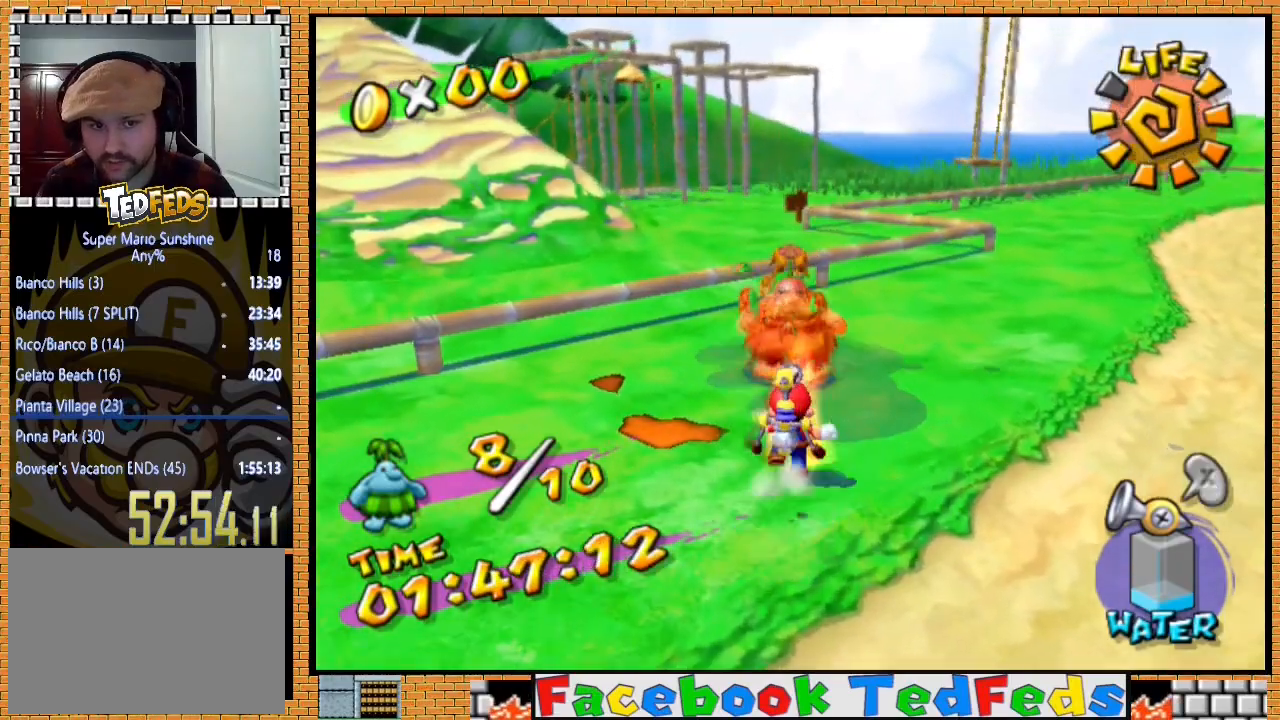
{"buttons": [], "left_stick": "center", "right_stick": "center", "events": [[267, "left_stick", "center"]]}
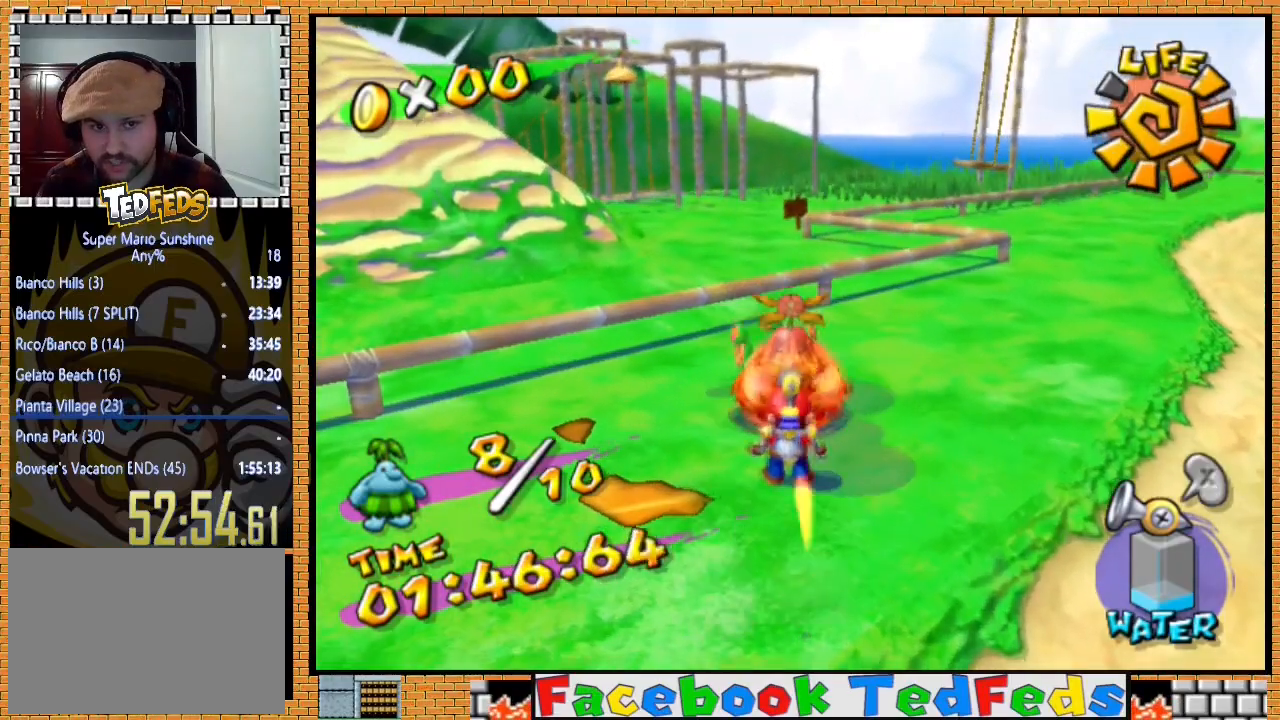
{"buttons": [], "left_stick": "center", "right_stick": "center", "events": []}
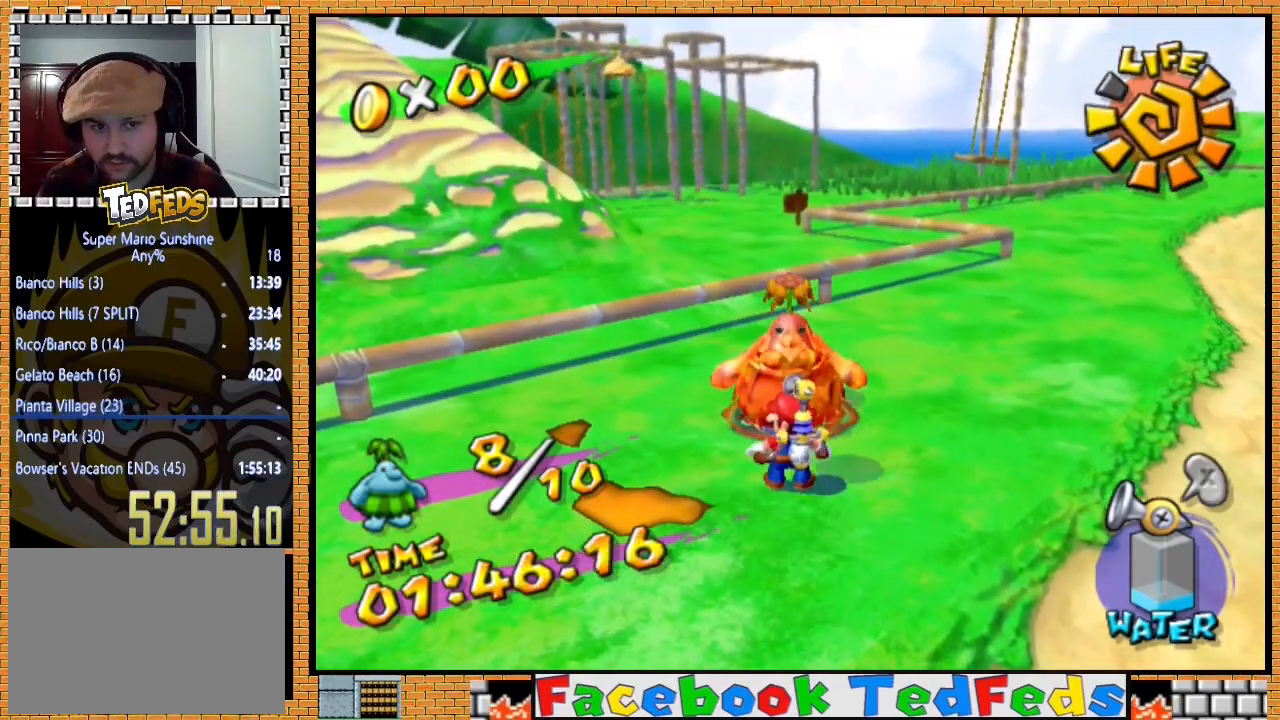
{"buttons": ["R2"], "left_stick": "center", "right_stick": "center", "events": [[100, "R2", "down"]]}
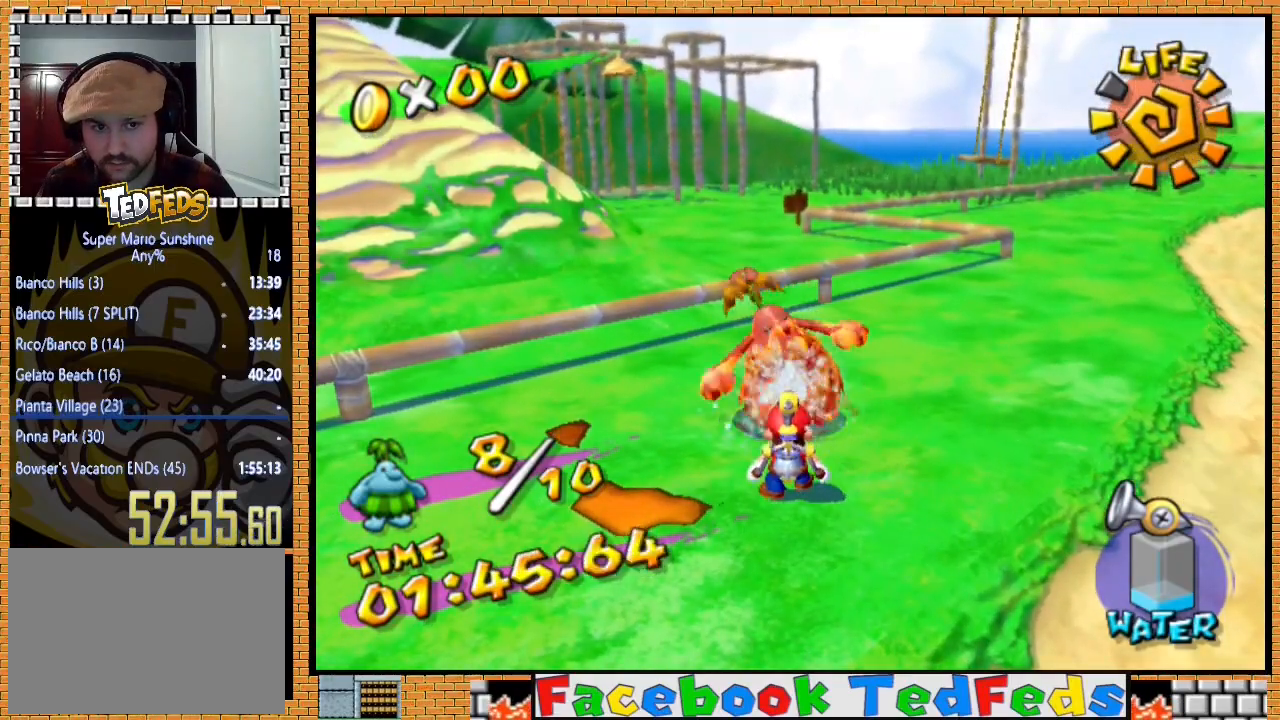
{"buttons": ["A", "R2"], "left_stick": "center", "right_stick": "center", "events": [[433, "A", "down"]]}
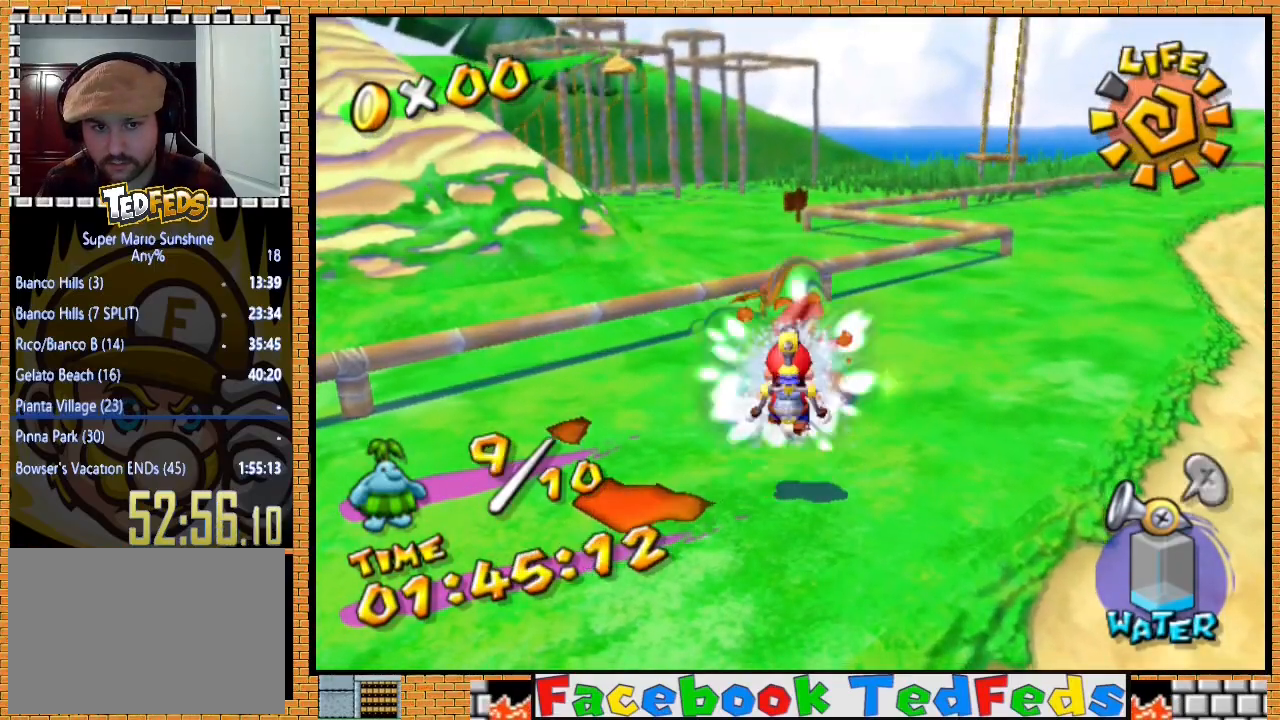
{"buttons": ["A", "X", "R2"], "left_stick": "up", "right_stick": "center", "events": [[33, "left_stick", "up"], [100, "X", "down"]]}
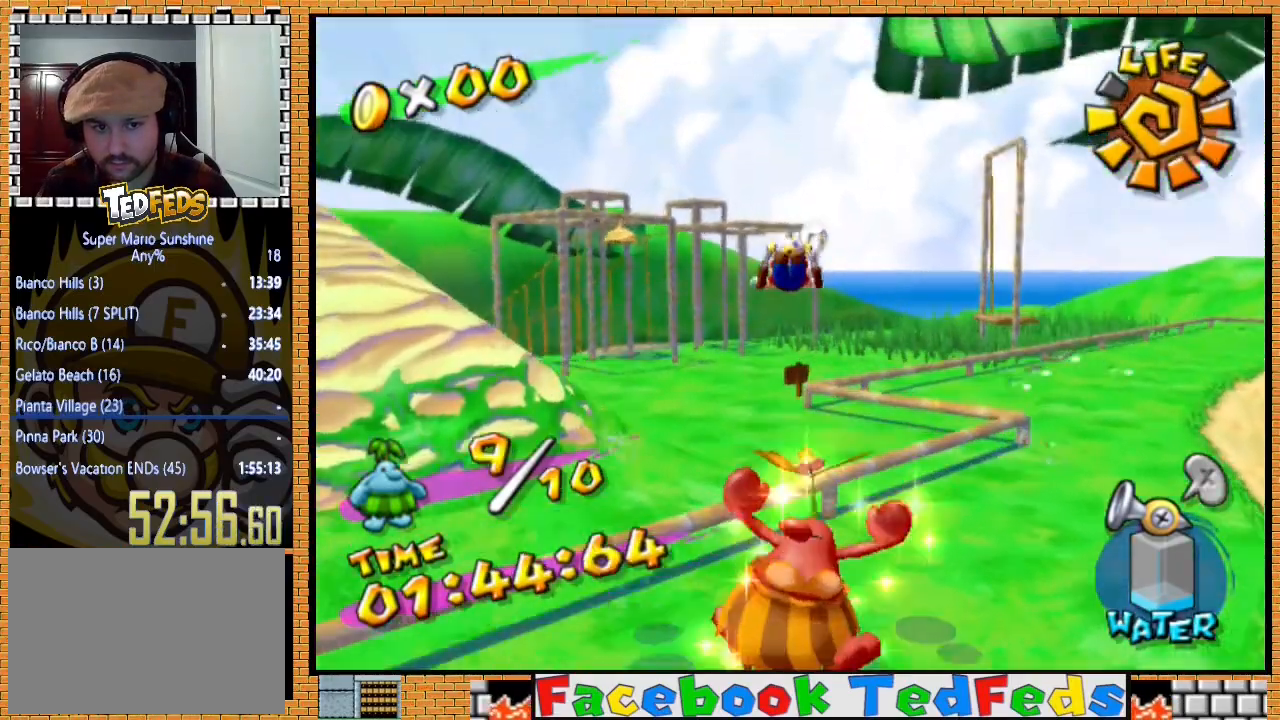
{"buttons": [], "left_stick": "up", "right_stick": "center", "events": [[333, "X", "up"], [367, "A", "up"], [467, "R2", "up"]]}
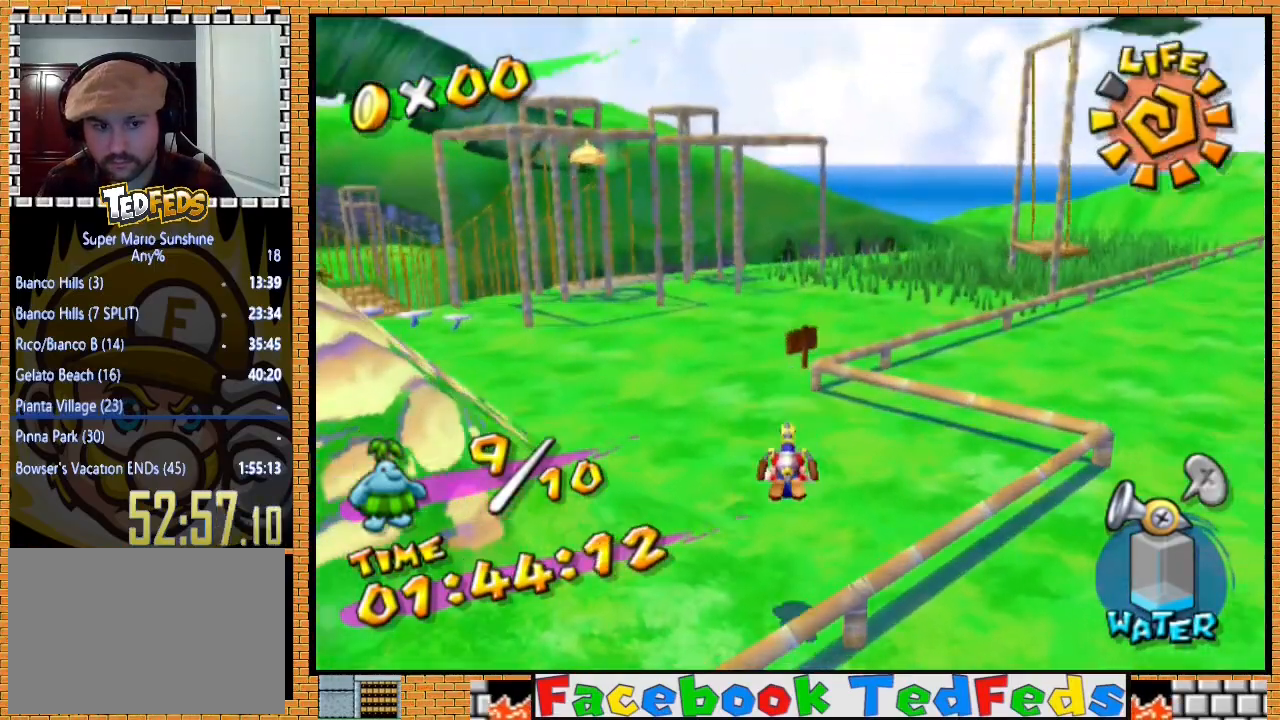
{"buttons": [], "left_stick": "up", "right_stick": "center", "events": [[133, "A", "down"], [333, "A", "up"]]}
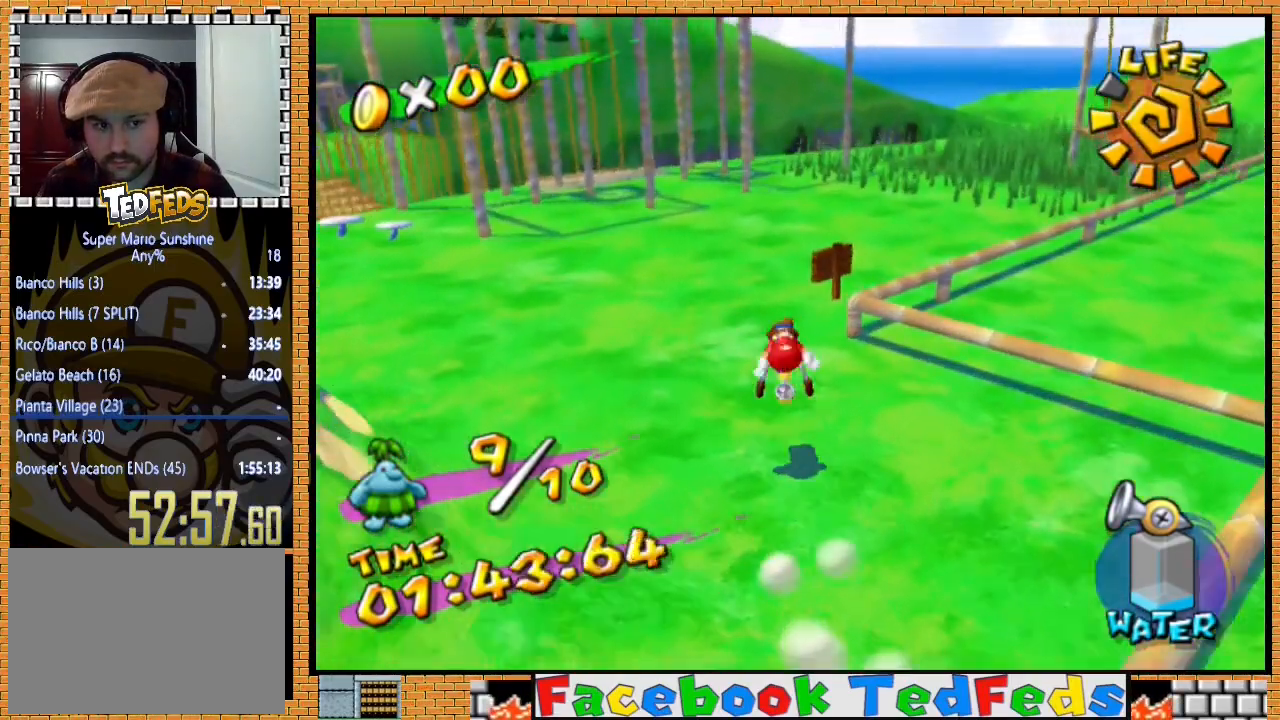
{"buttons": [], "left_stick": "right", "right_stick": "center", "events": [[100, "left_stick", "right"]]}
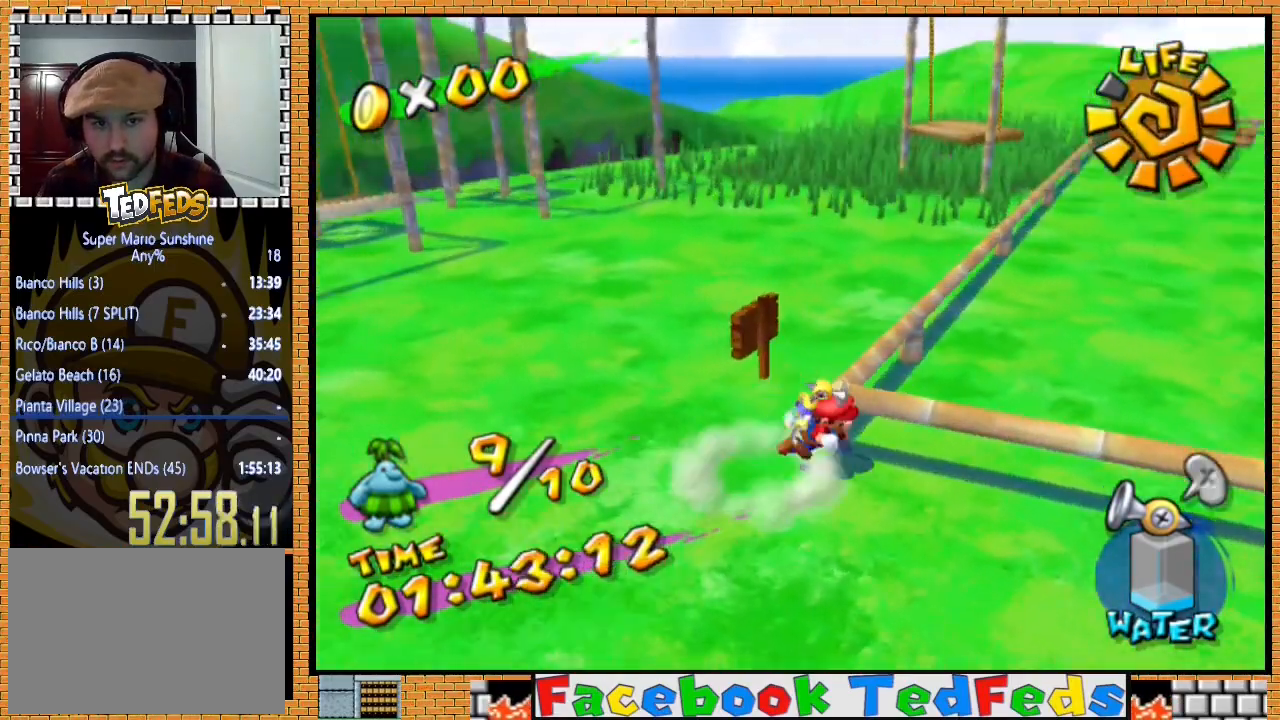
{"buttons": ["X"], "left_stick": "up-right", "right_stick": "center", "events": [[33, "A", "down"], [133, "A", "up"], [233, "left_stick", "up-right"], [467, "X", "down"]]}
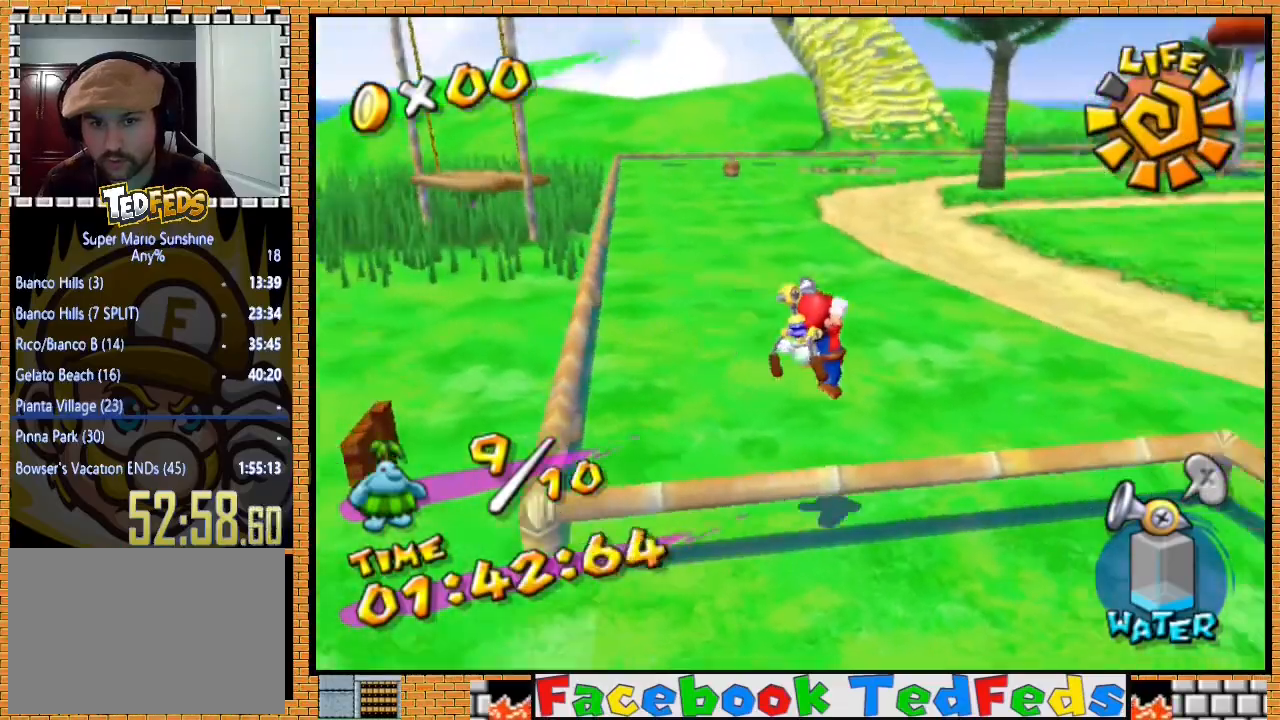
{"buttons": [], "left_stick": "up-right", "right_stick": "center", "events": [[33, "X", "up"], [300, "A", "down"], [433, "A", "up"]]}
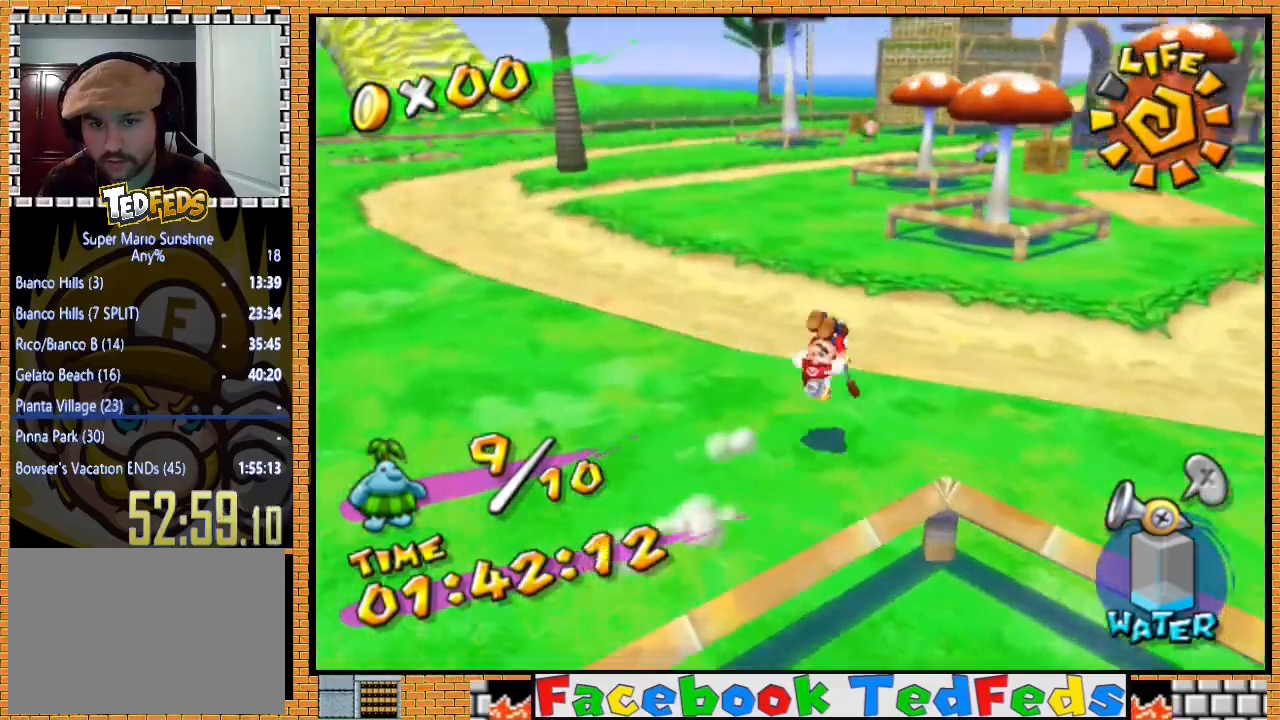
{"buttons": [], "left_stick": "up-right", "right_stick": "center", "events": []}
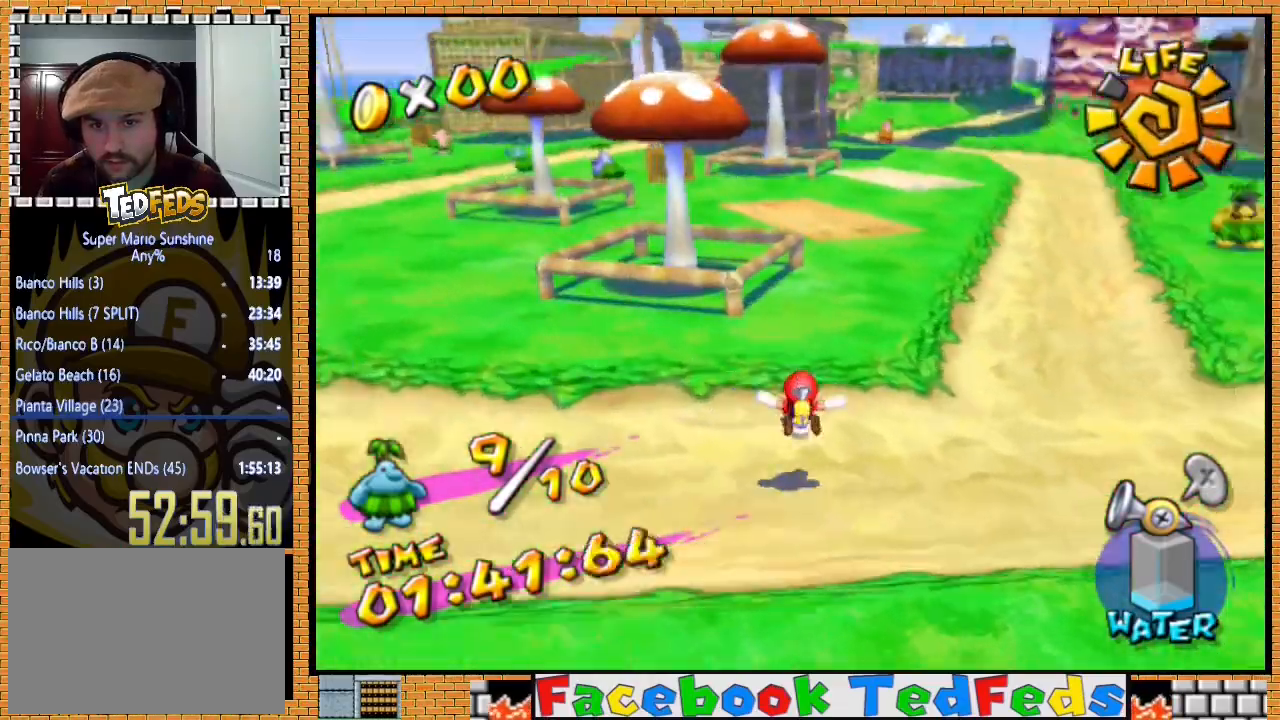
{"buttons": ["R2"], "left_stick": "up-right", "right_stick": "center", "events": [[267, "A", "down"], [367, "A", "up"], [433, "R2", "down"]]}
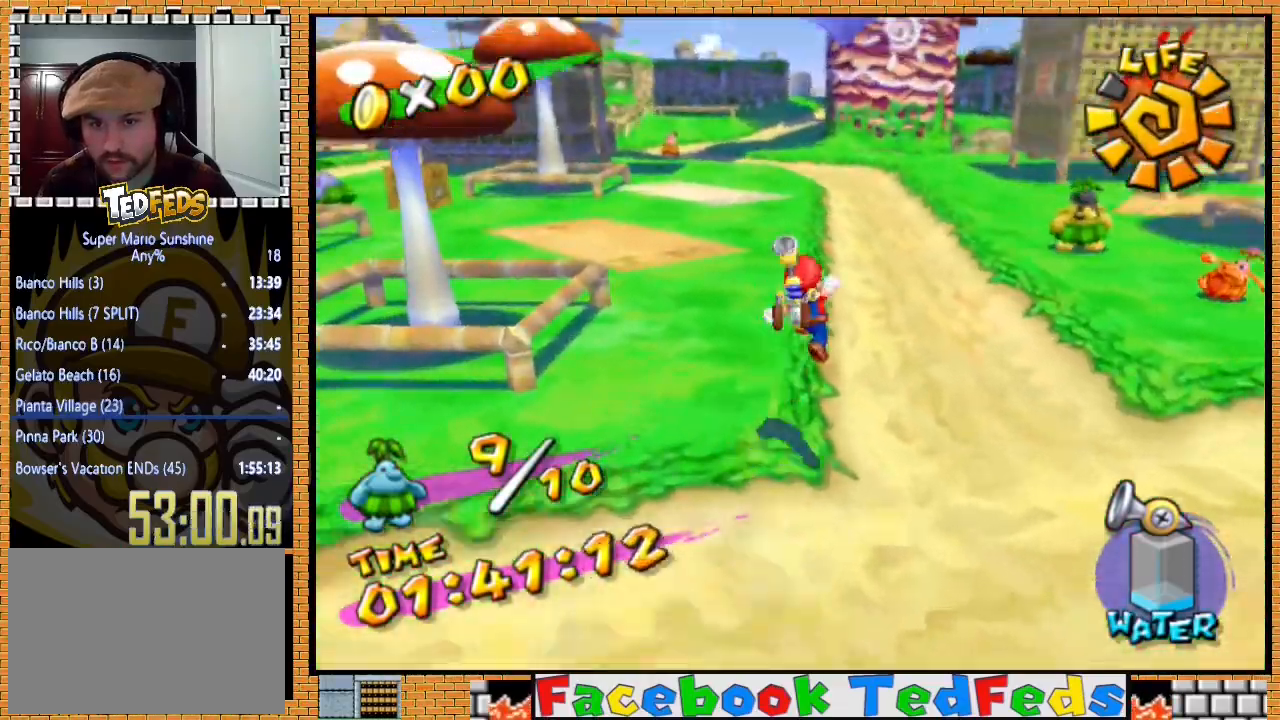
{"buttons": [], "left_stick": "up-right", "right_stick": "center", "events": [[33, "A", "down"], [167, "A", "up"], [267, "R2", "up"]]}
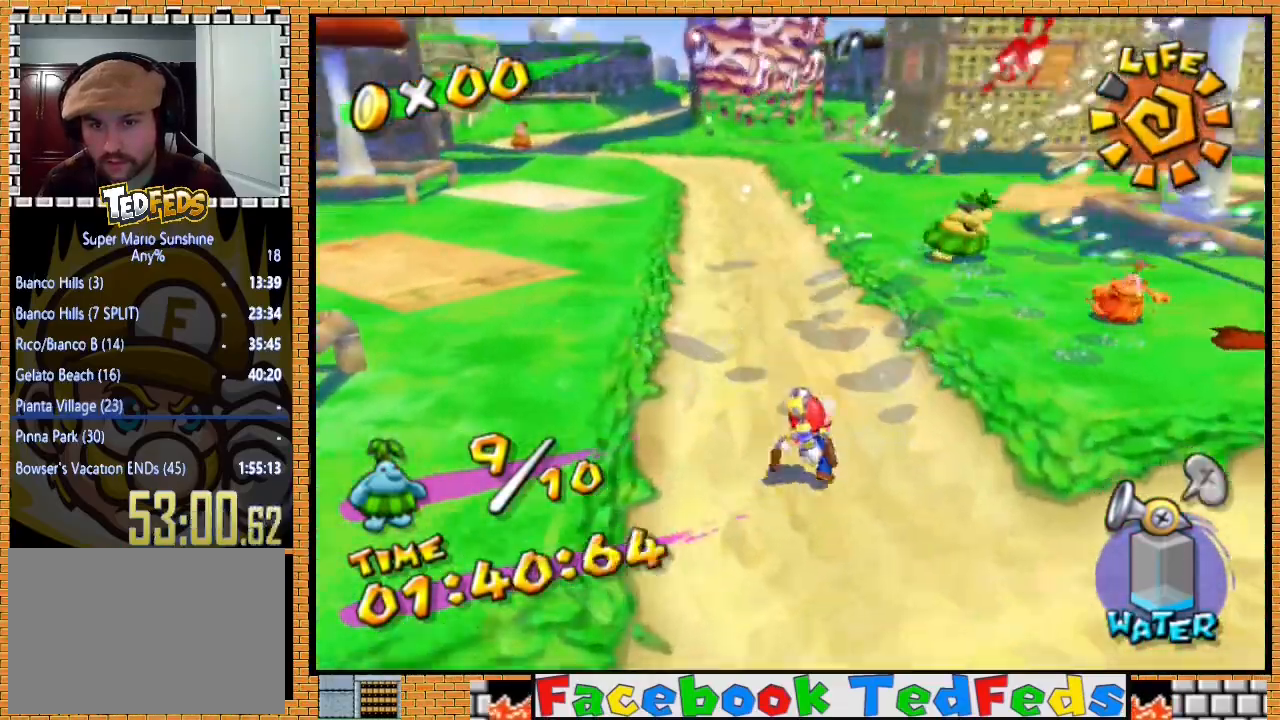
{"buttons": [], "left_stick": "up-right", "right_stick": "center", "events": []}
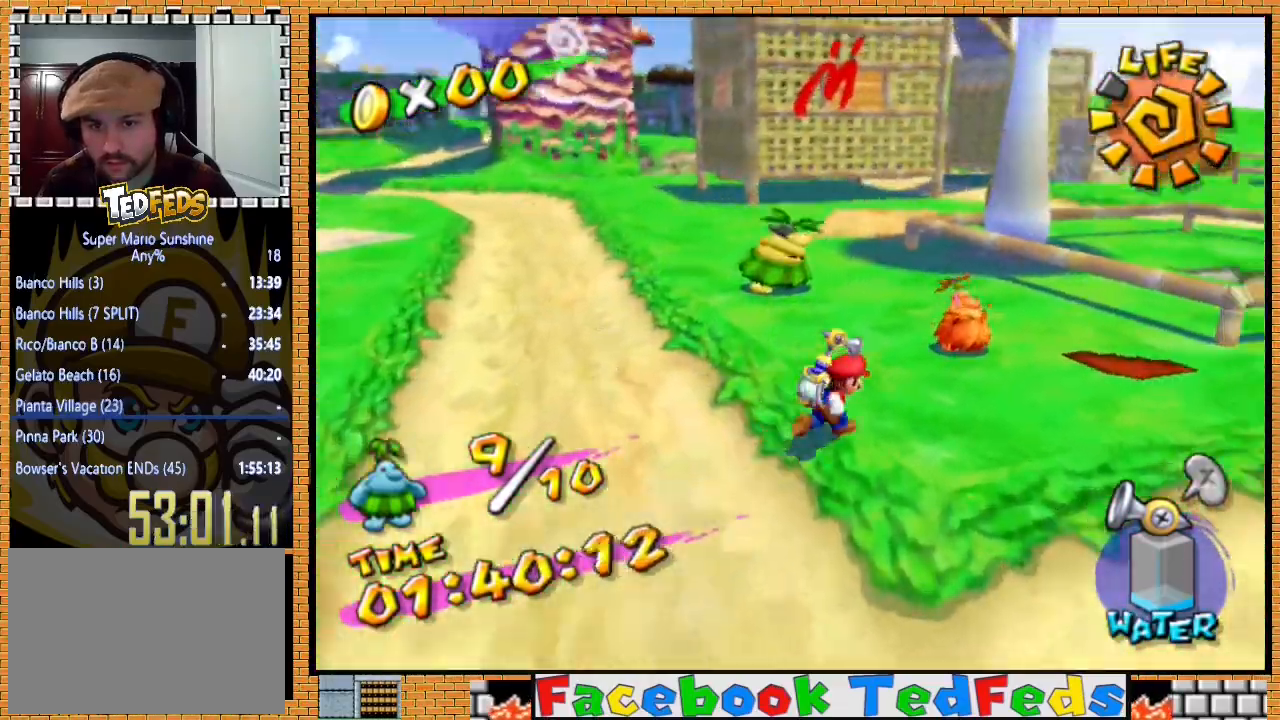
{"buttons": ["R2"], "left_stick": "center", "right_stick": "center", "events": [[100, "R2", "down"], [500, "left_stick", "center"]]}
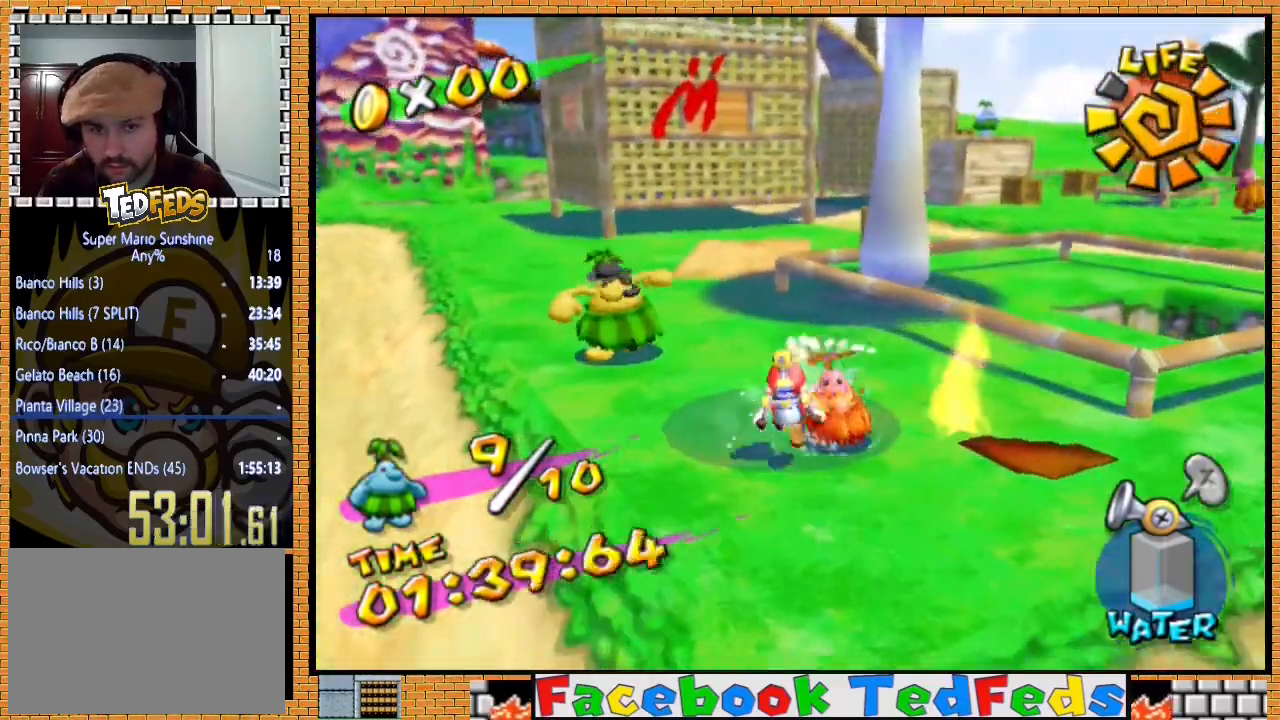
{"buttons": ["R2"], "left_stick": "right", "right_stick": "center", "events": [[133, "left_stick", "right"]]}
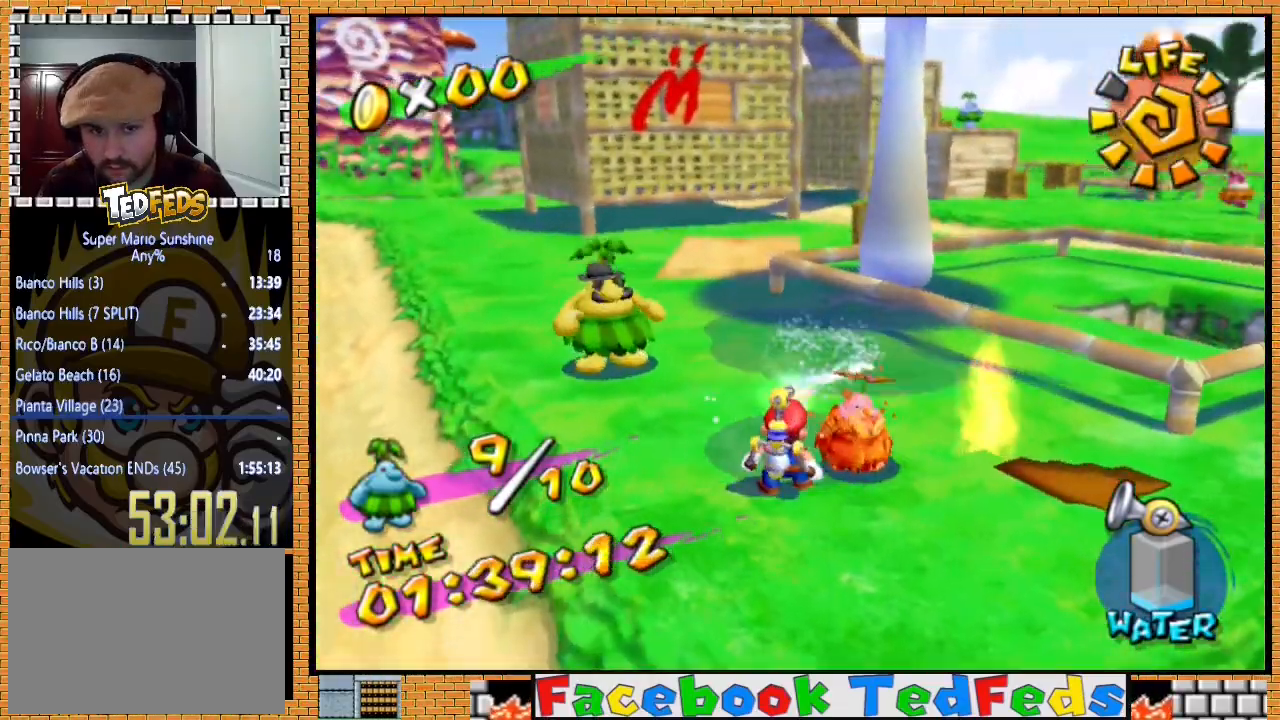
{"buttons": ["R2"], "left_stick": "up-right", "right_stick": "center", "events": [[133, "left_stick", "up-right"]]}
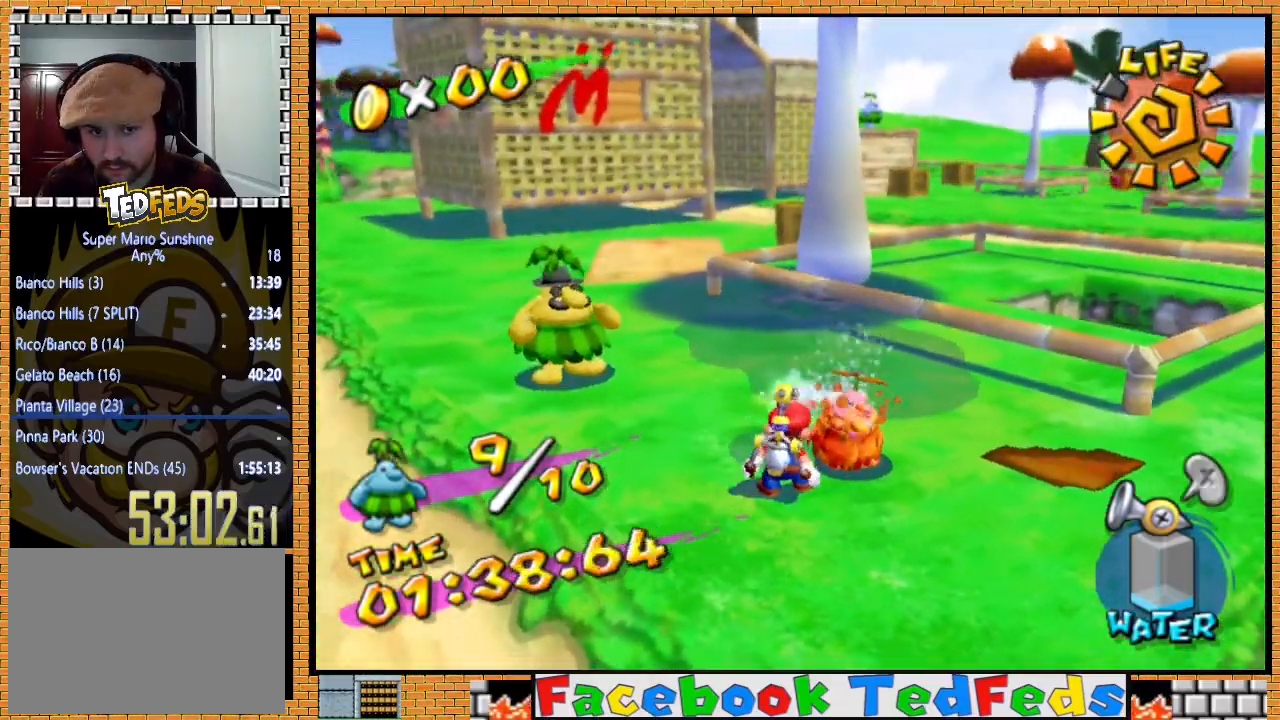
{"buttons": [], "left_stick": "down", "right_stick": "center", "events": [[267, "A", "down"], [433, "A", "up"], [433, "left_stick", "down-right"], [500, "R2", "up"], [500, "left_stick", "down"]]}
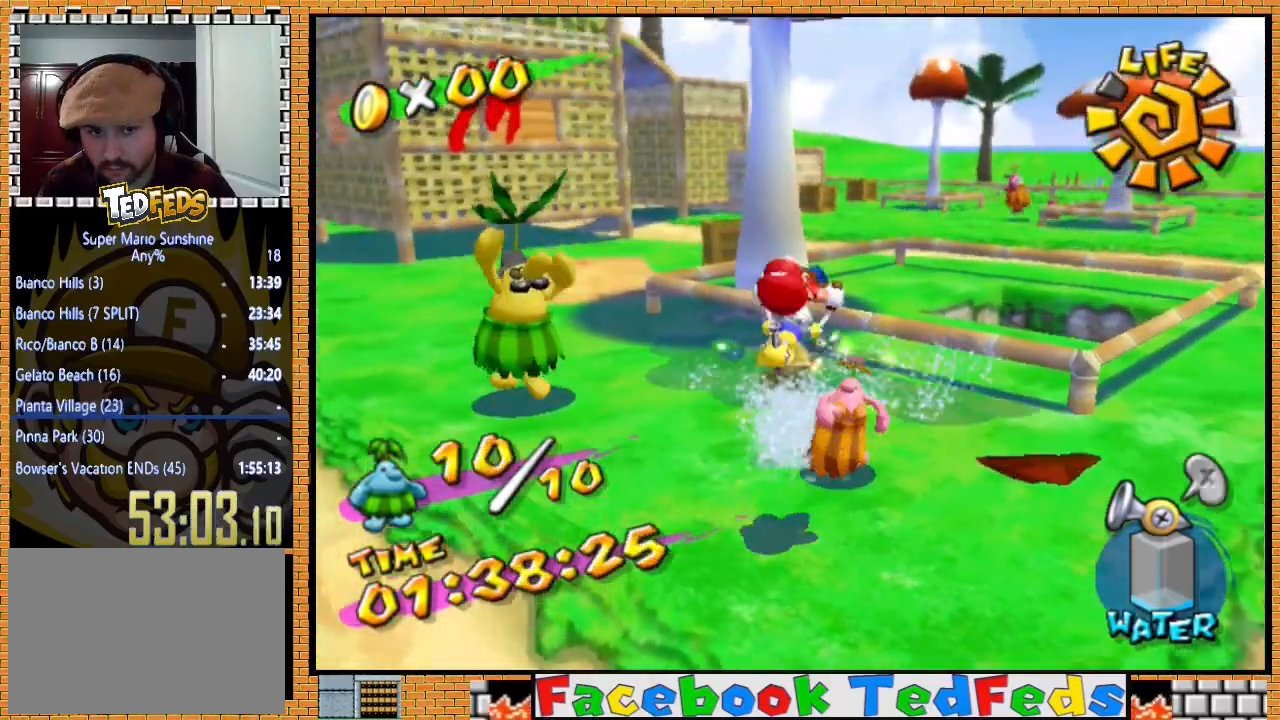
{"buttons": [], "left_stick": "down-right", "right_stick": "left", "events": [[367, "left_stick", "down-right"], [500, "right_stick", "left"]]}
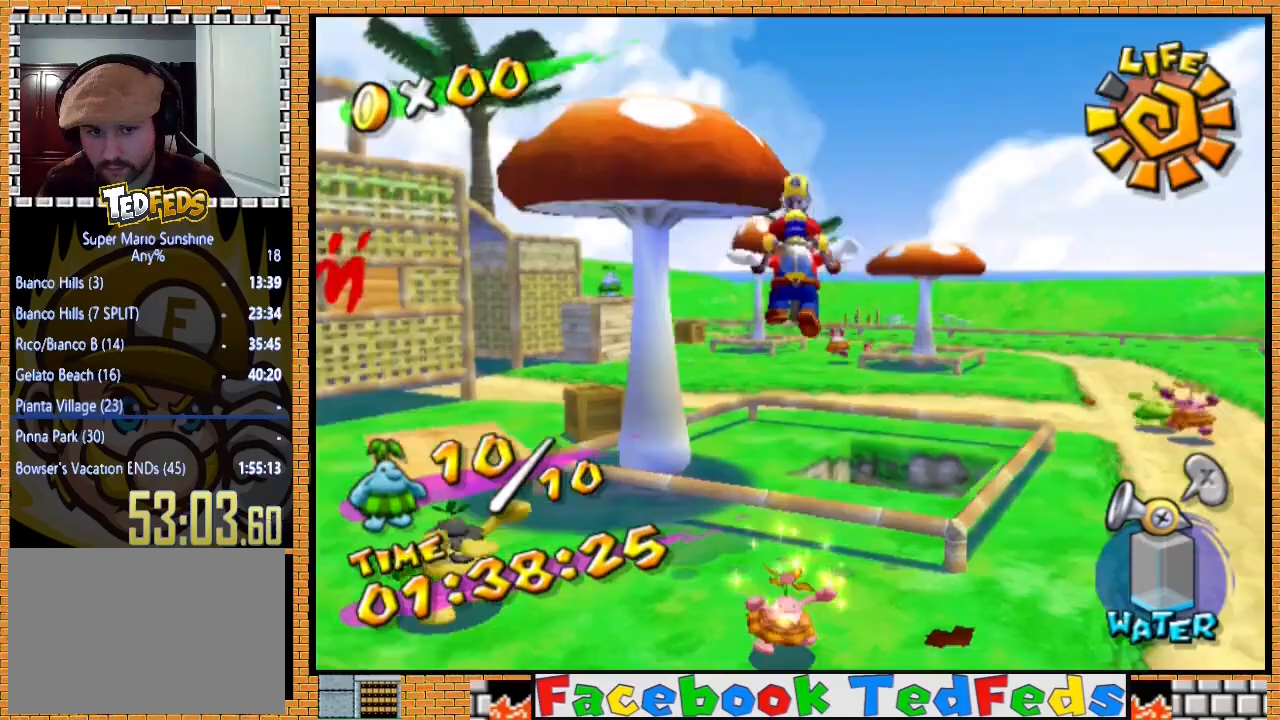
{"buttons": [], "left_stick": "up-right", "right_stick": "left", "events": [[167, "left_stick", "right"], [333, "left_stick", "up-right"]]}
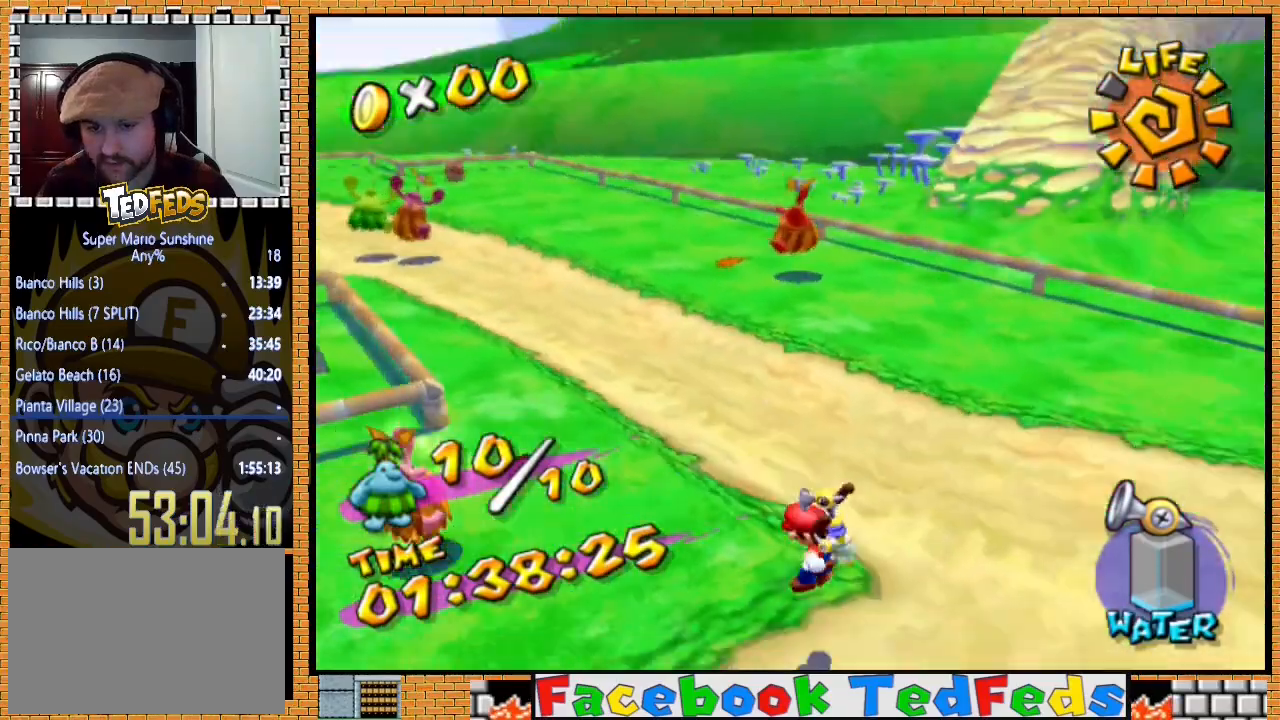
{"buttons": [], "left_stick": "up-right", "right_stick": "center", "events": [[133, "right_stick", "center"]]}
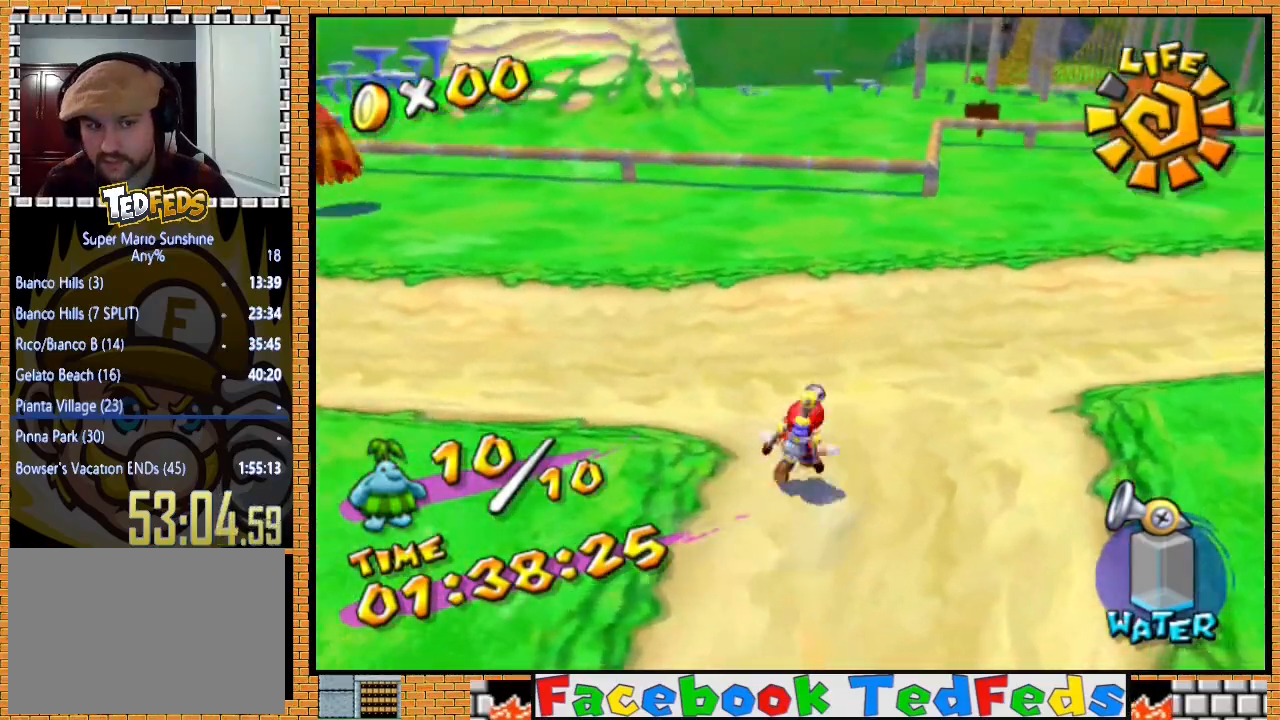
{"buttons": [], "left_stick": "up-right", "right_stick": "center", "events": [[133, "X", "down"], [267, "X", "up"]]}
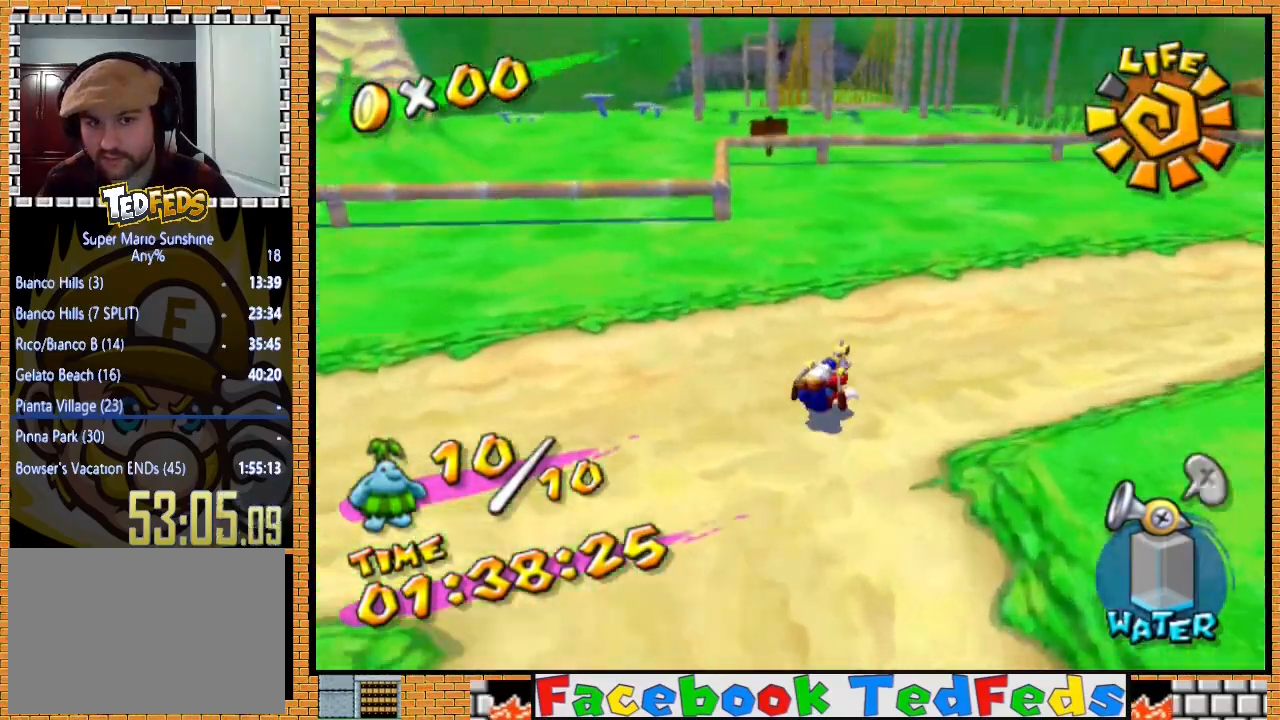
{"buttons": [], "left_stick": "up", "right_stick": "center", "events": [[67, "A", "down"], [133, "A", "up"], [267, "left_stick", "up"]]}